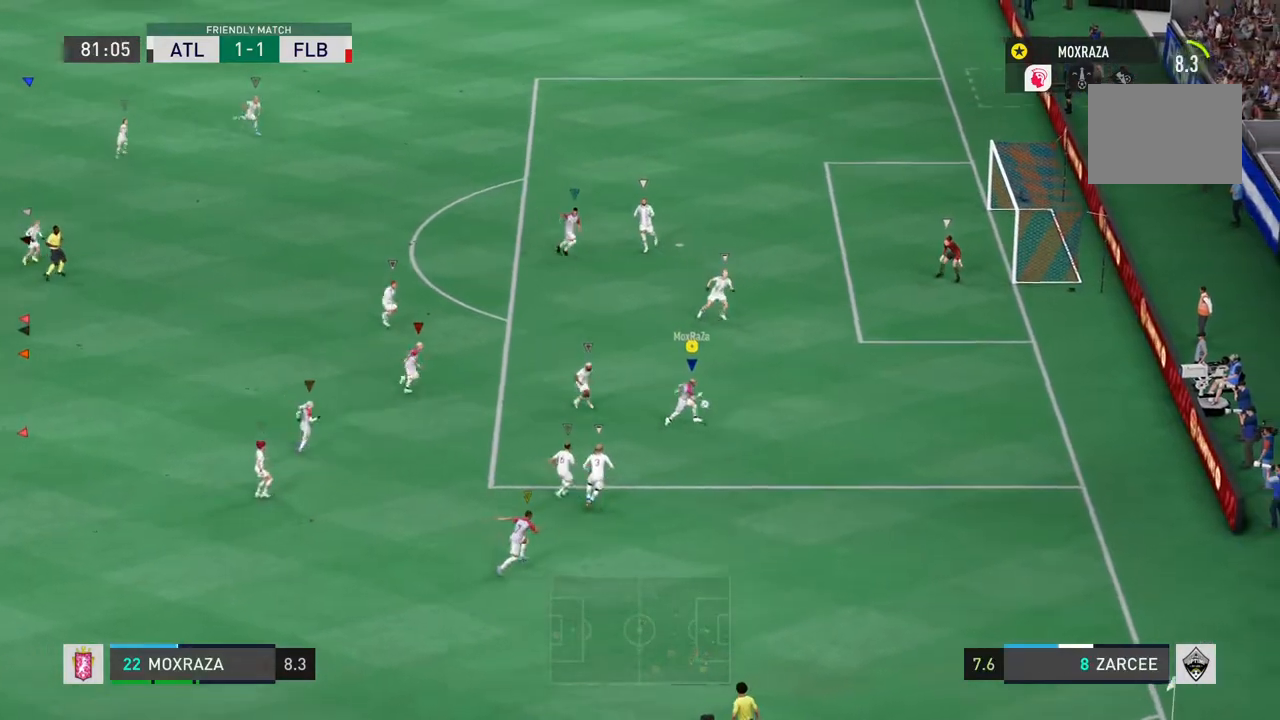
Gameplay with a controller (PlayStation layout); each line is a JSON object with the inputs held at the frame after it (dt_ms = milliseconds from this image to that frame). "events" lists button and stick changes between this image and that frame as [ms after this image, input, new state], when the widget could be followed in between. Not read: L3 R3.
{"dt_ms": 500, "buttons": ["CROSS", "SQUARE"], "left_stick": "center", "right_stick": "center"}
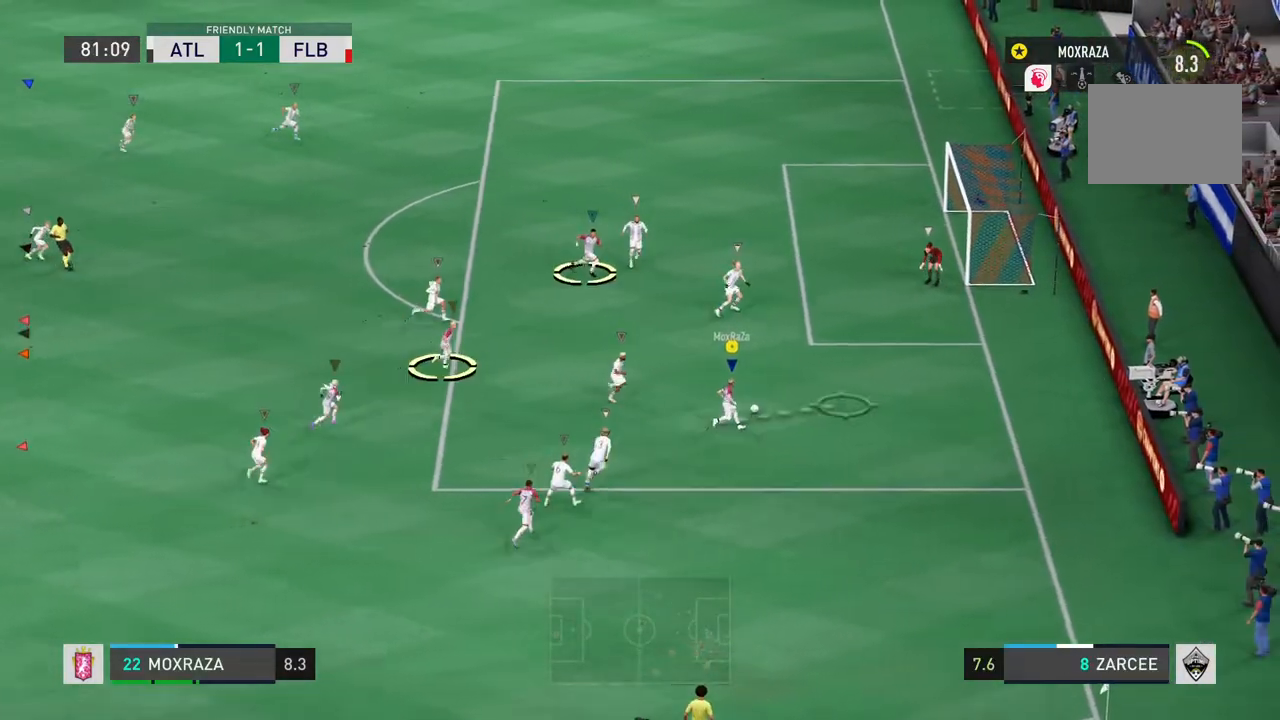
{"dt_ms": 984, "buttons": [], "left_stick": "up", "right_stick": "center"}
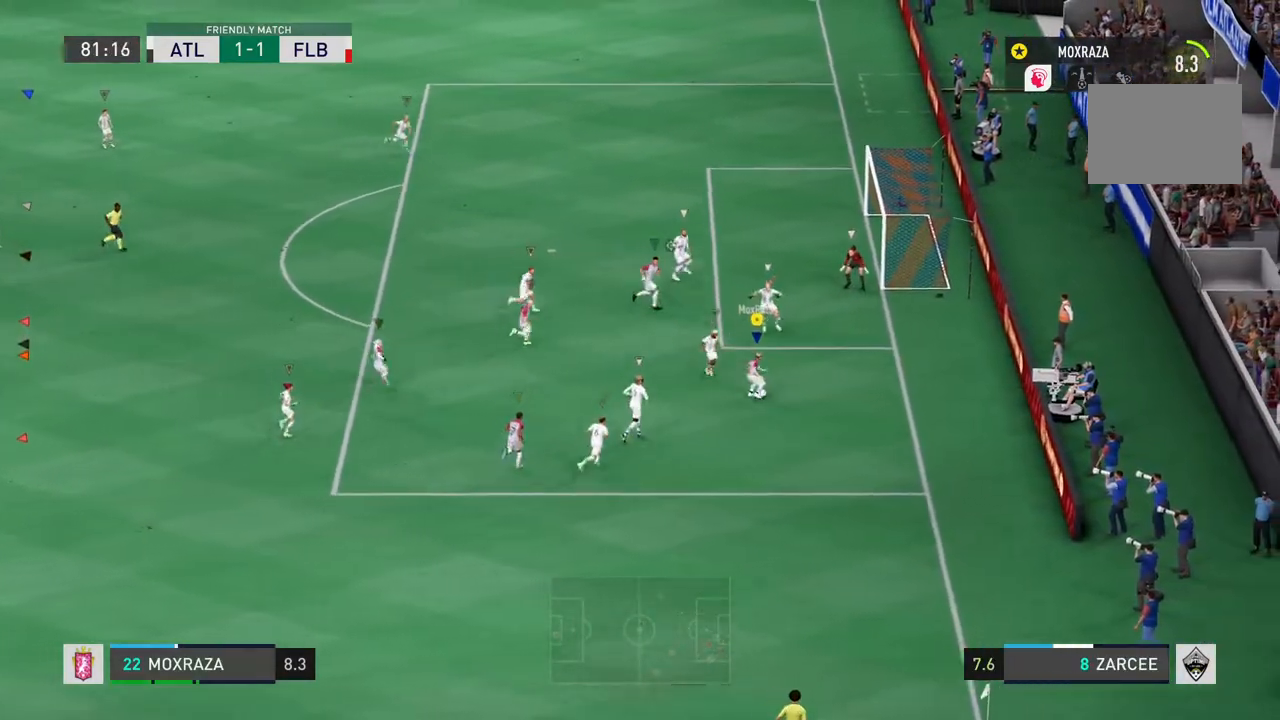
{"dt_ms": 501, "buttons": ["CROSS", "R2"], "left_stick": "up", "right_stick": "center"}
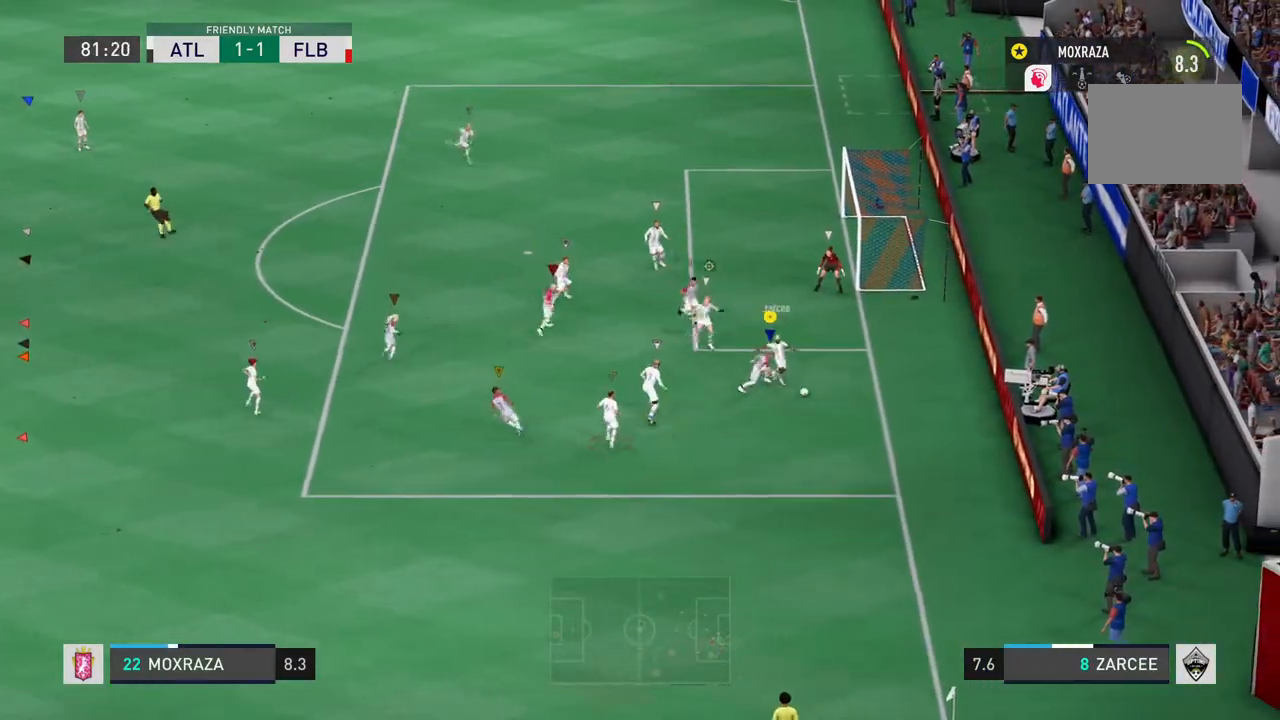
{"dt_ms": 500, "buttons": ["L2"], "left_stick": "down", "right_stick": "center"}
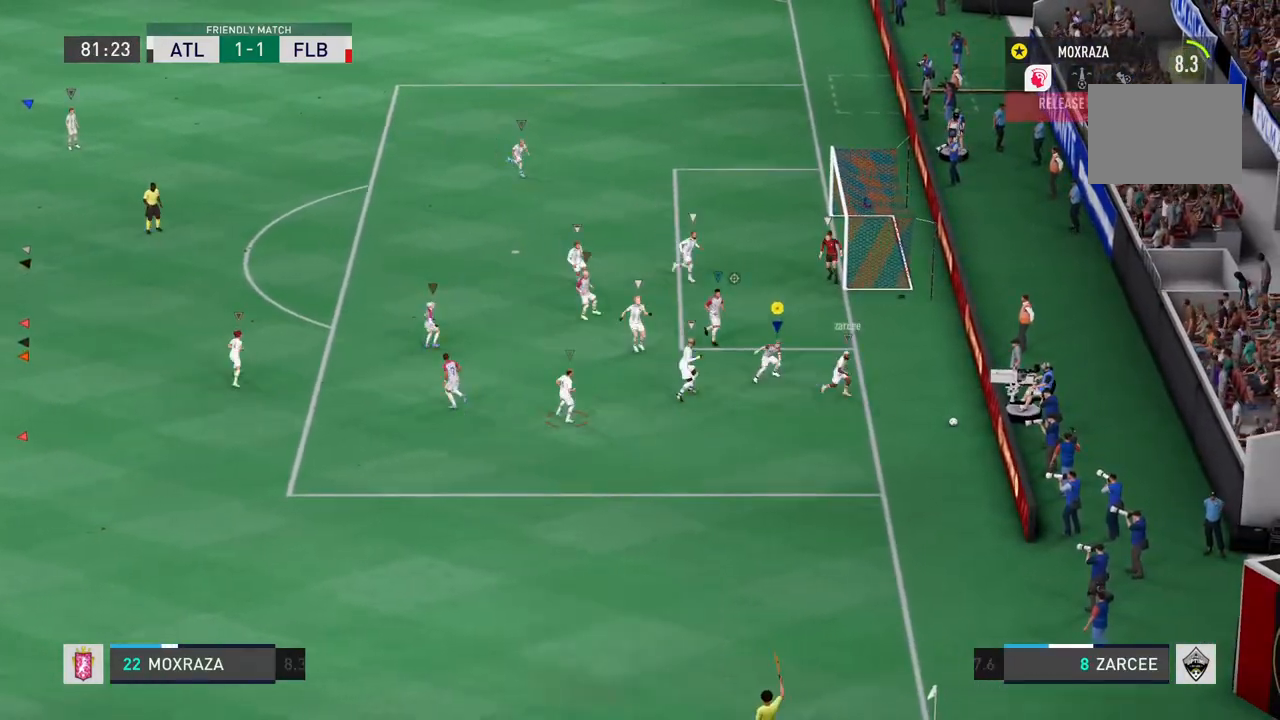
{"dt_ms": 501, "buttons": [], "left_stick": "left", "right_stick": "center"}
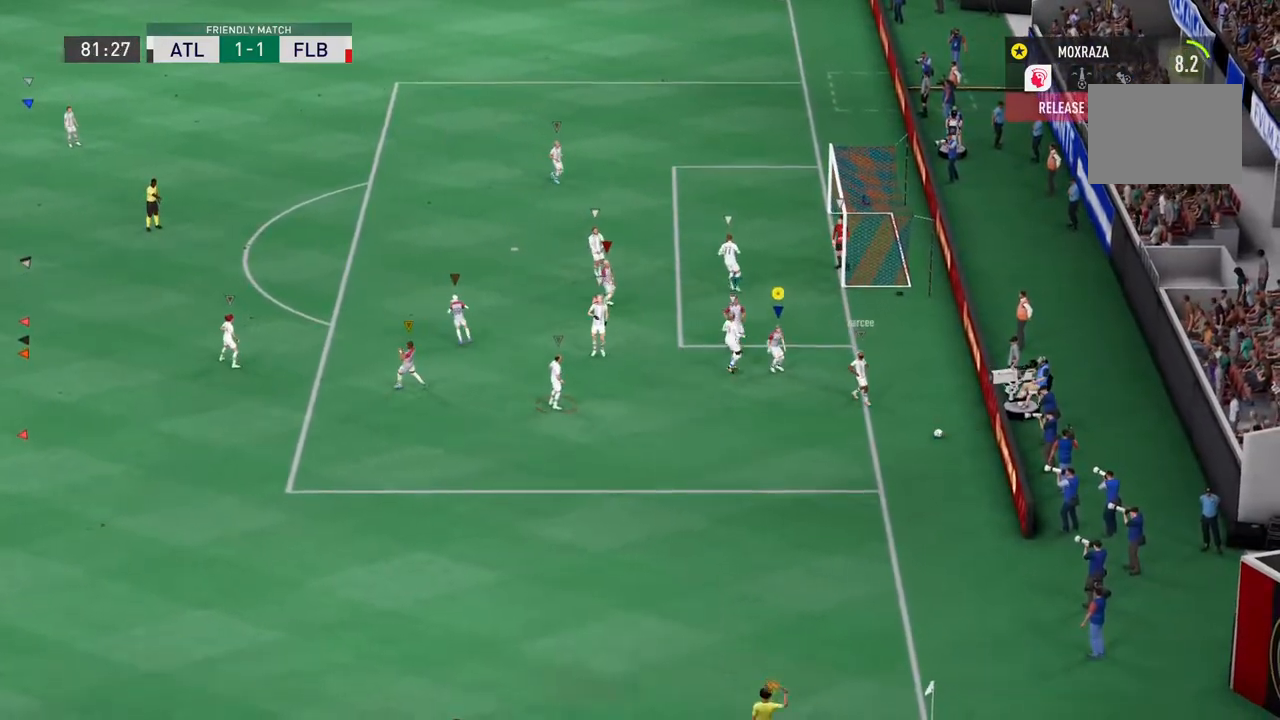
{"dt_ms": 500, "buttons": [], "left_stick": "left", "right_stick": "center", "events": [[83, "left_stick", "down-left"], [467, "left_stick", "left"]]}